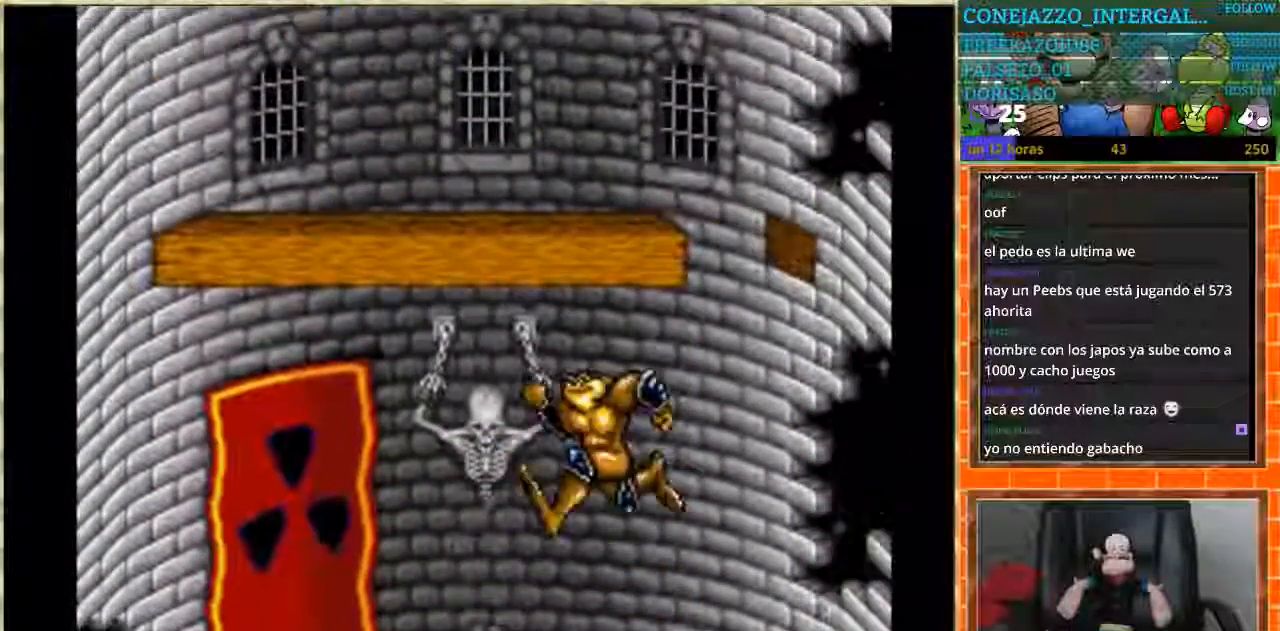
Gameplay with a controller (Nintendo layout); each line is a JSON object with the inputs held at the frame after it. "events" lists button and stick changes between this image and that frame as [ms after this image, input, new state], when the widget could be followed in between. Not read: L3 R3.
{"buttons": ["DPAD_LEFT"], "events": []}
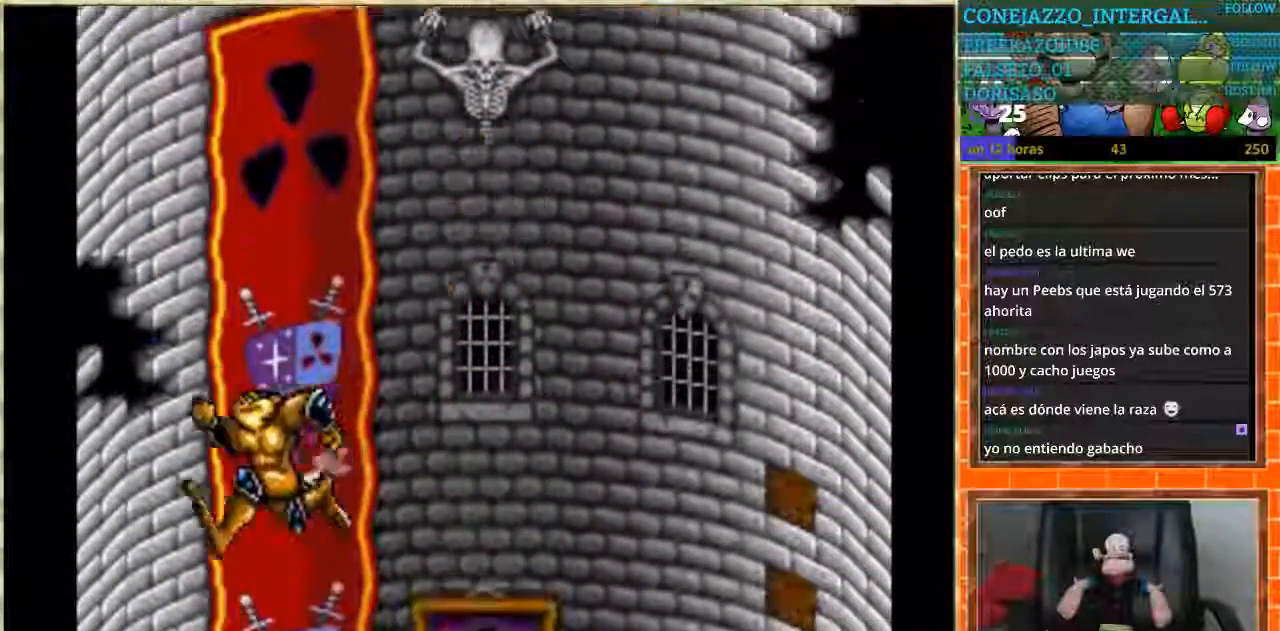
{"buttons": [], "events": [[300, "DPAD_LEFT", "up"]]}
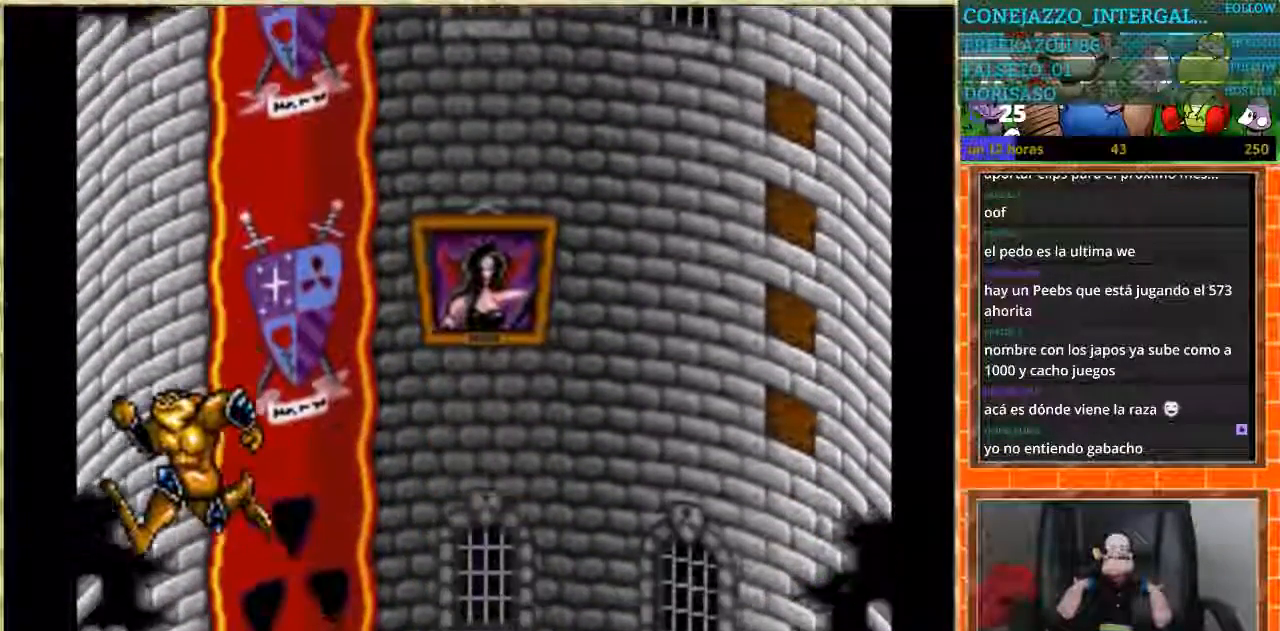
{"buttons": [], "events": []}
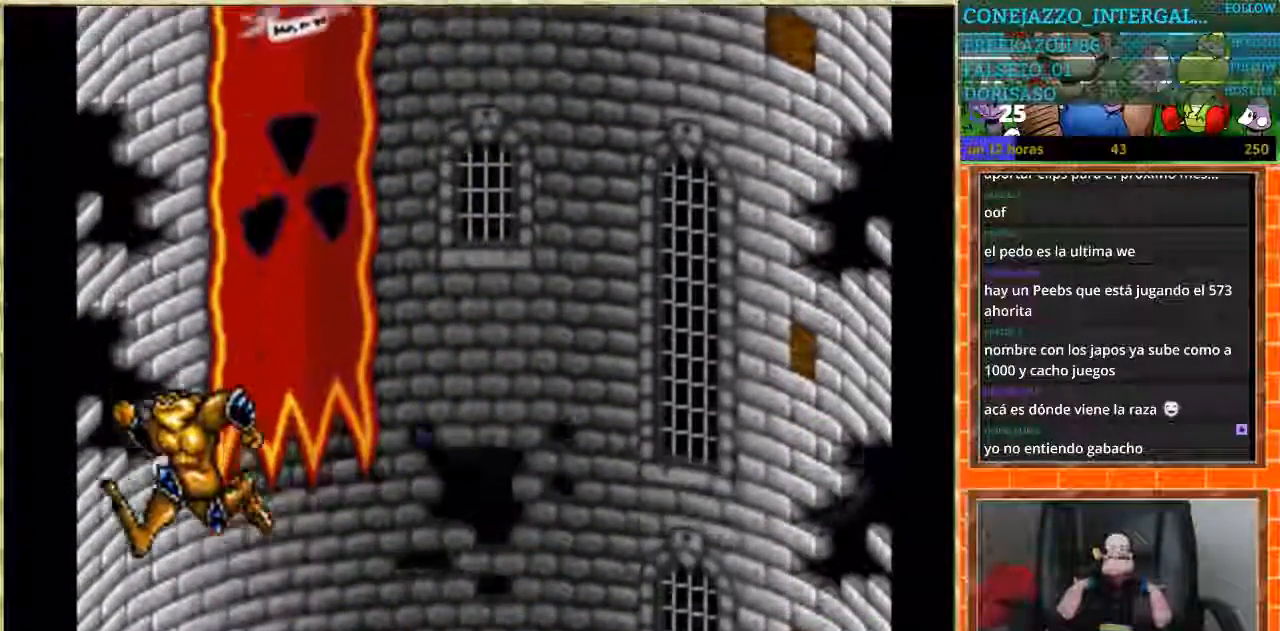
{"buttons": [], "events": [[133, "DPAD_DOWN", "down"], [500, "DPAD_DOWN", "up"]]}
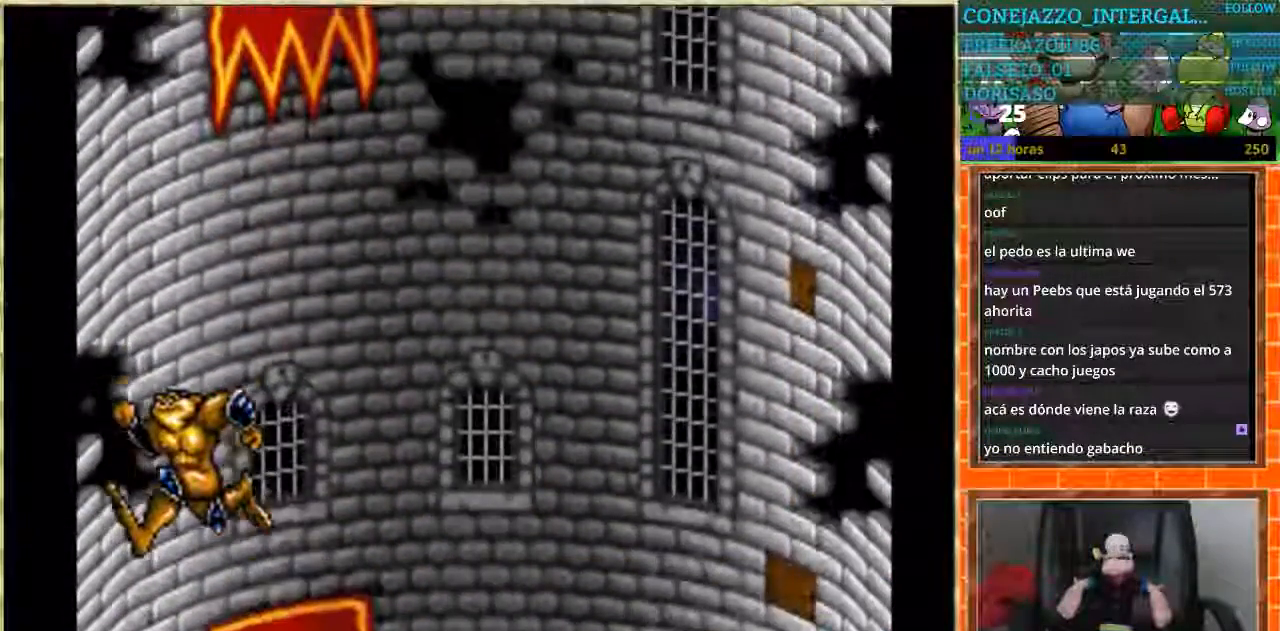
{"buttons": [], "events": [[67, "DPAD_DOWN", "down"], [134, "DPAD_DOWN", "up"]]}
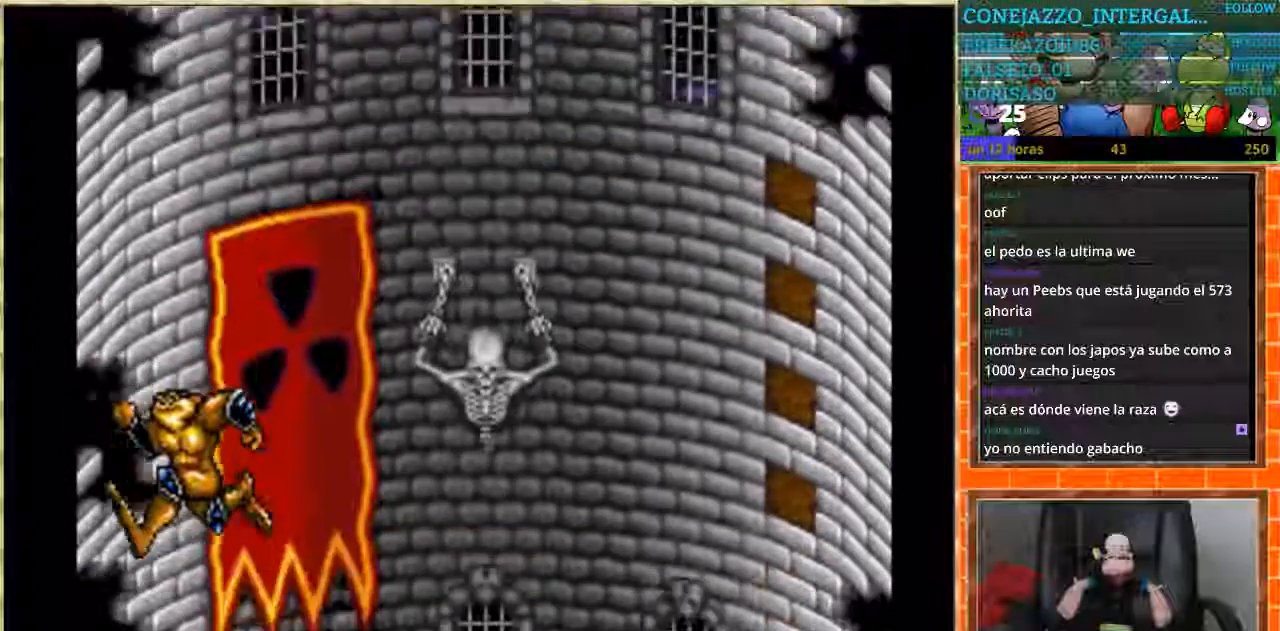
{"buttons": []}
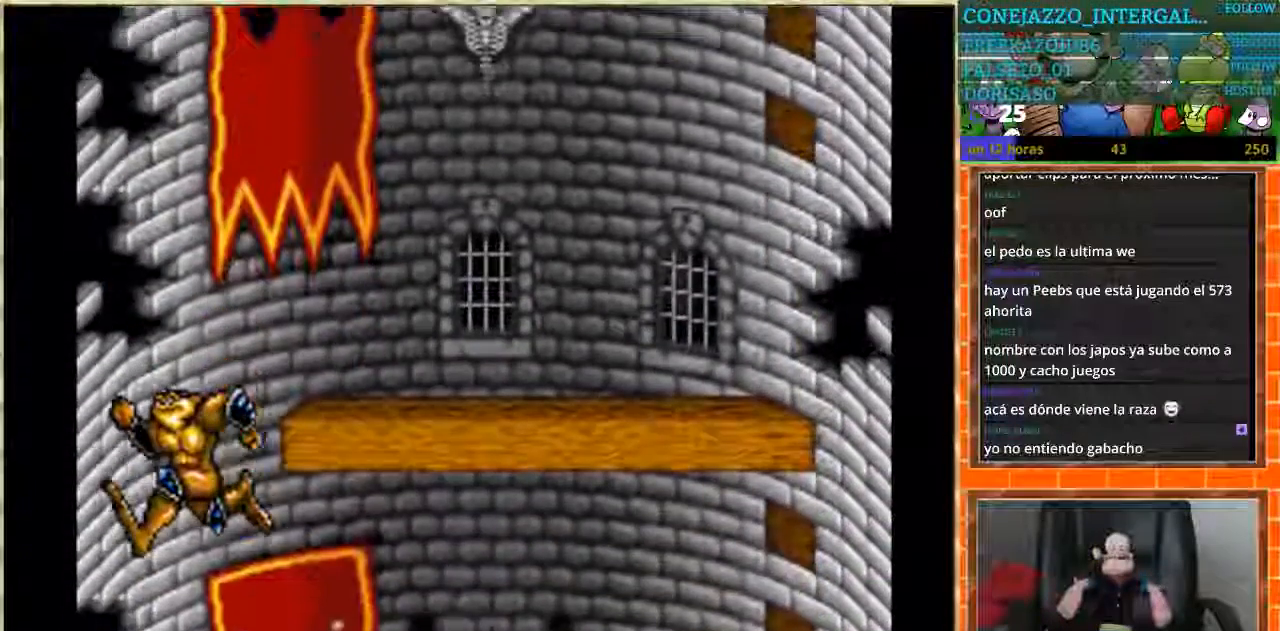
{"buttons": ["DPAD_RIGHT"], "events": [[267, "DPAD_RIGHT", "down"]]}
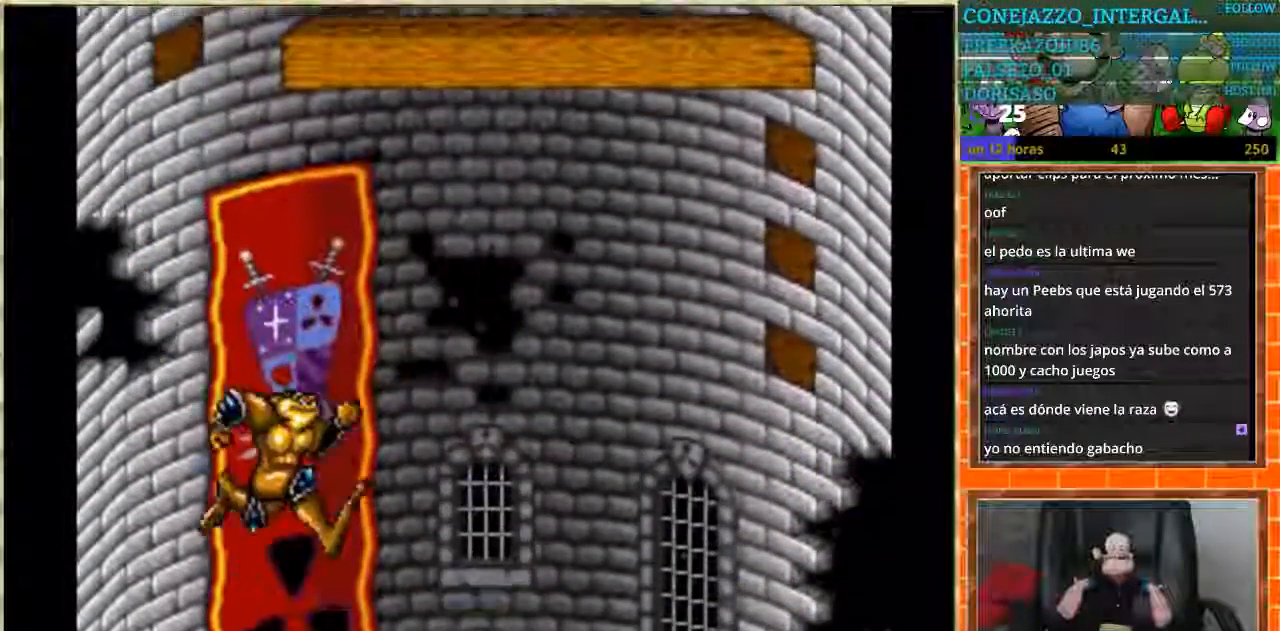
{"buttons": [], "events": [[267, "DPAD_RIGHT", "up"]]}
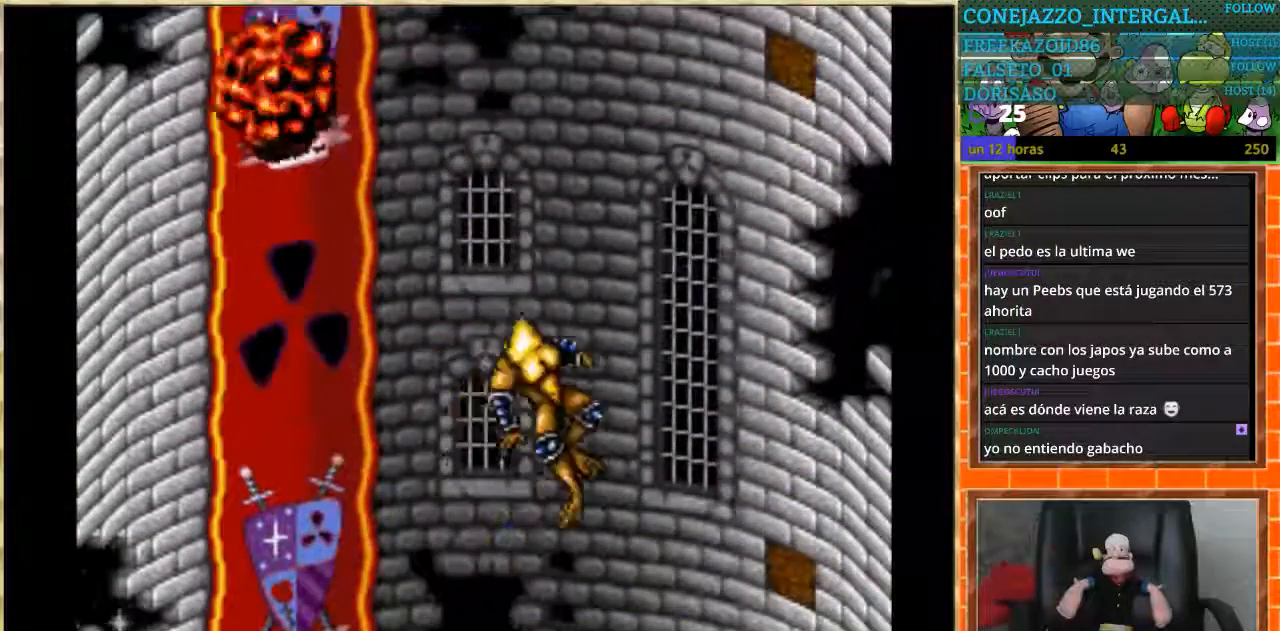
{"buttons": [], "events": []}
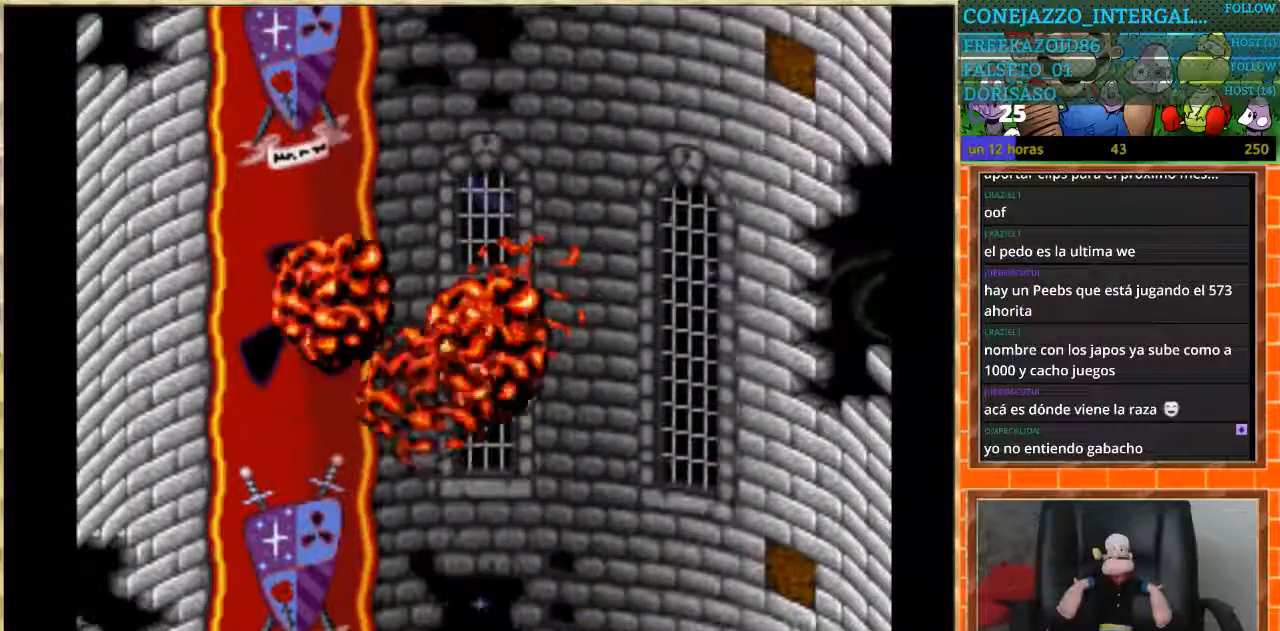
{"buttons": [], "events": []}
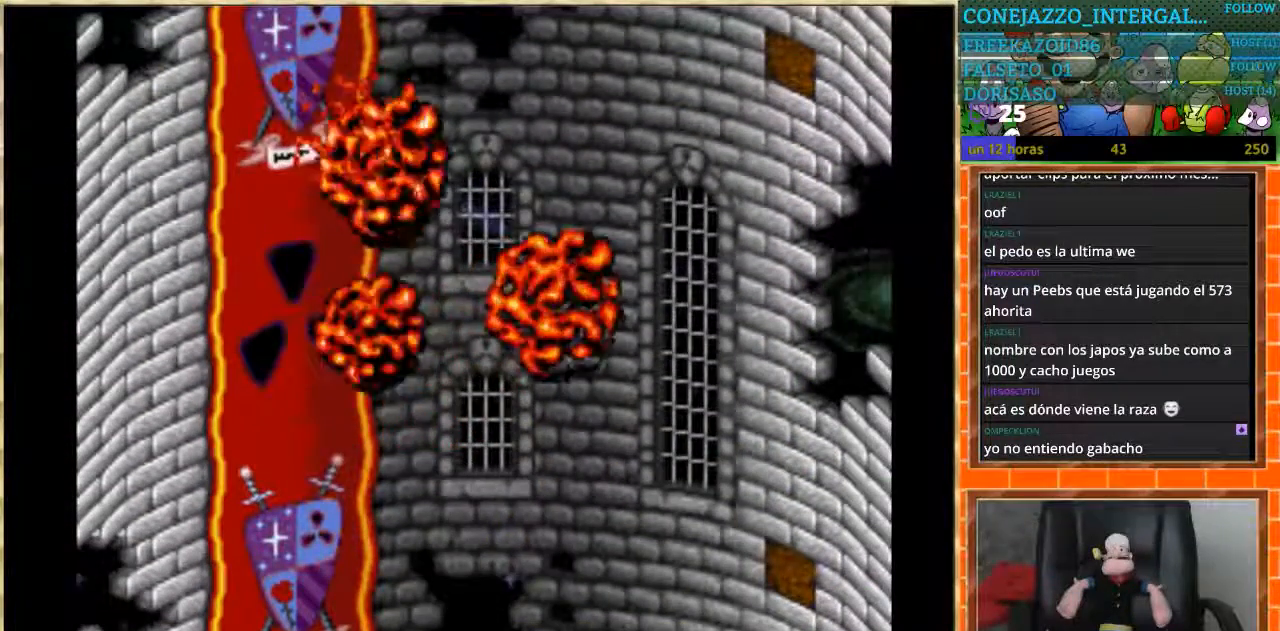
{"buttons": [], "events": []}
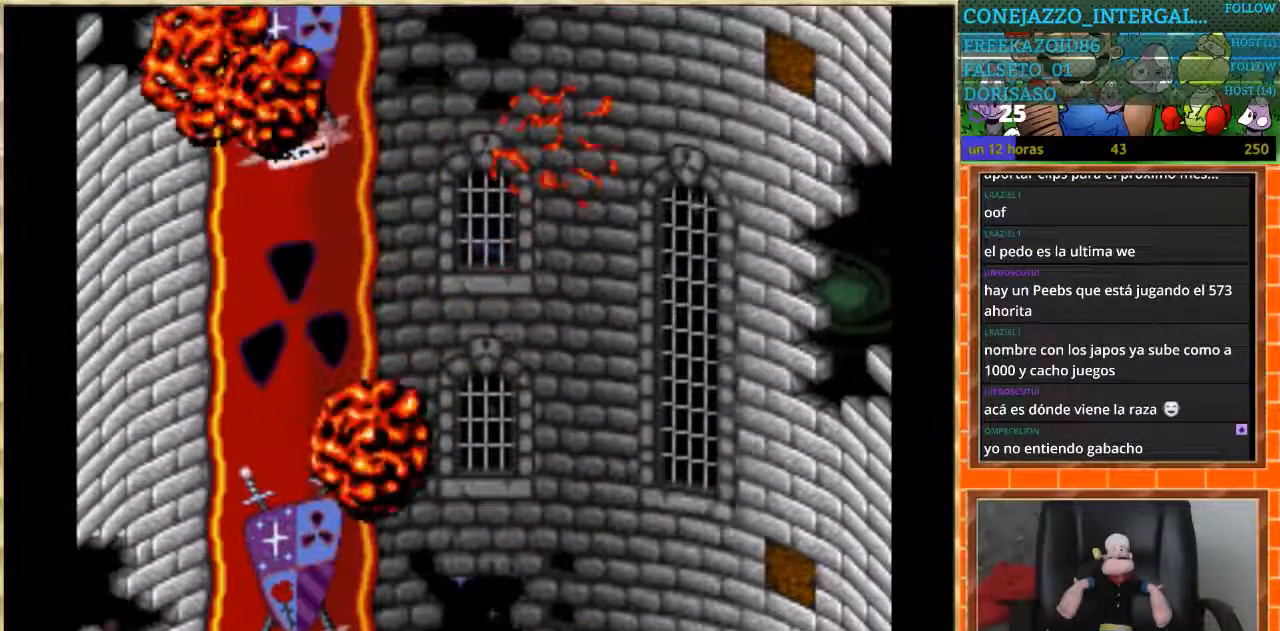
{"buttons": [], "events": []}
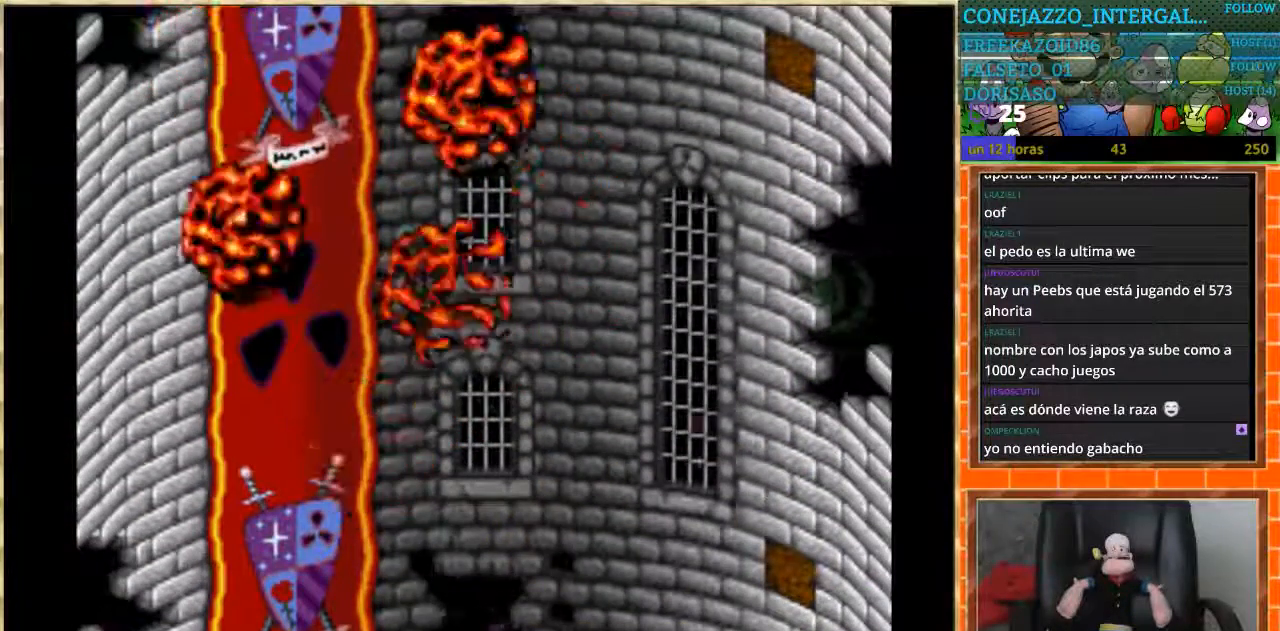
{"buttons": [], "events": []}
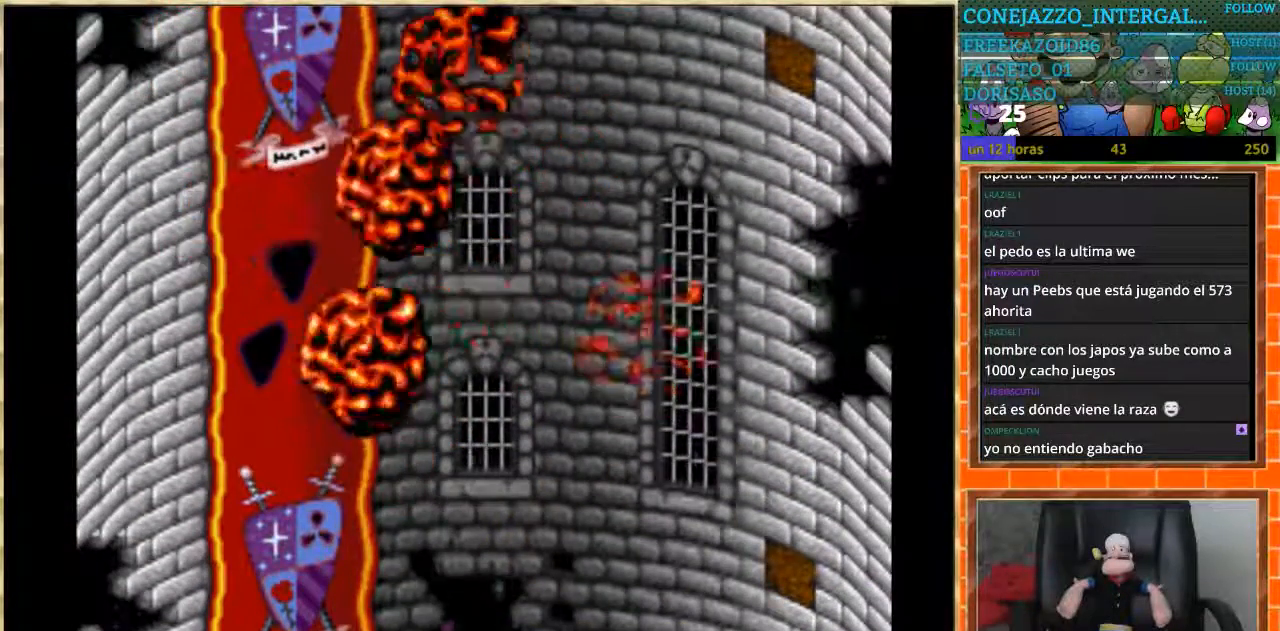
{"buttons": [], "events": []}
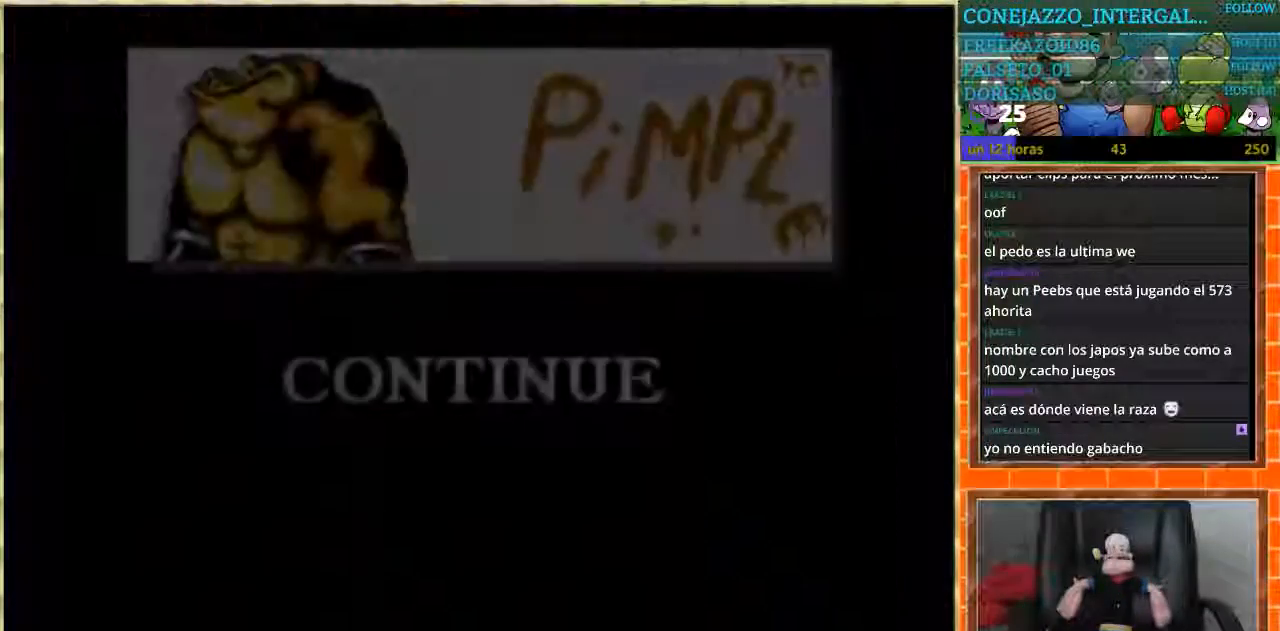
{"buttons": [], "events": []}
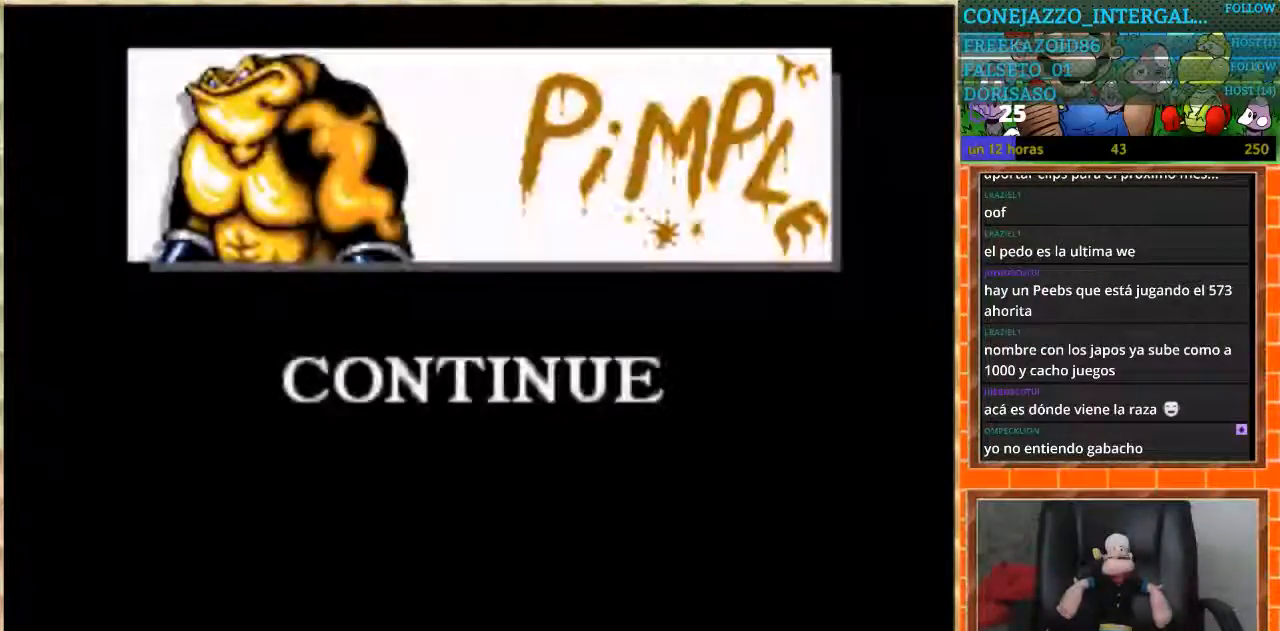
{"buttons": ["START"], "events": [[500, "START", "down"]]}
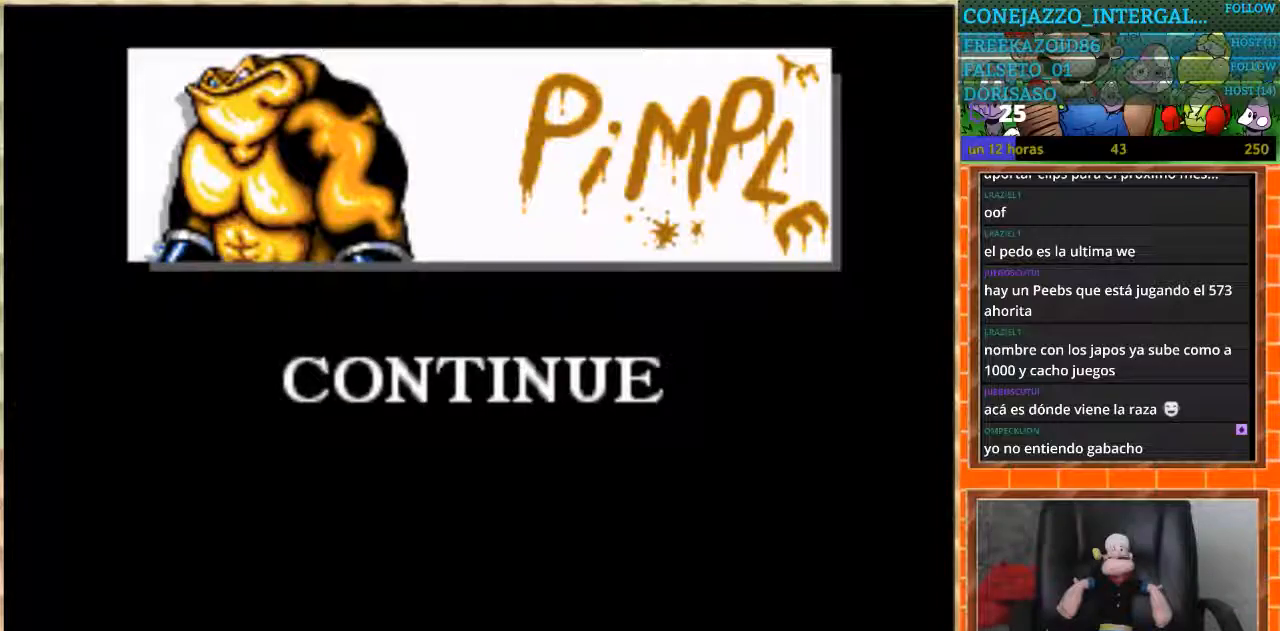
{"buttons": ["START"], "events": [[67, "START", "up"], [200, "START", "down"], [267, "START", "up"], [367, "START", "down"], [434, "START", "up"], [501, "START", "down"]]}
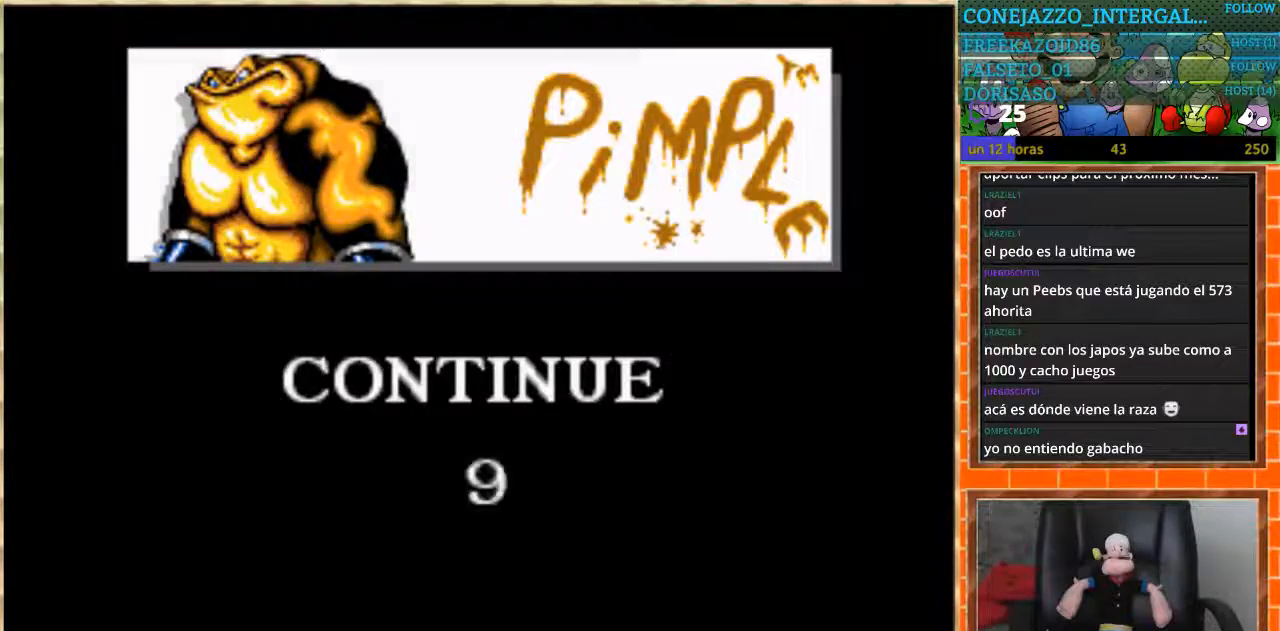
{"buttons": [], "events": [[66, "START", "up"], [133, "START", "down"], [200, "START", "up"], [266, "START", "down"], [367, "START", "up"]]}
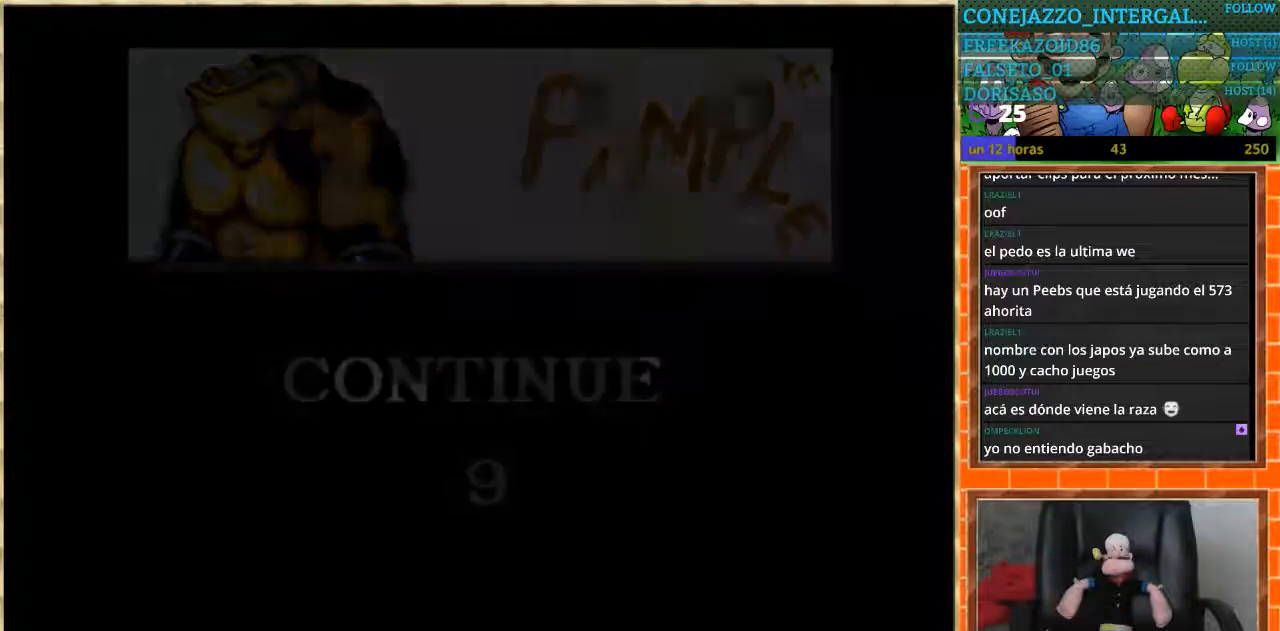
{"buttons": [], "events": []}
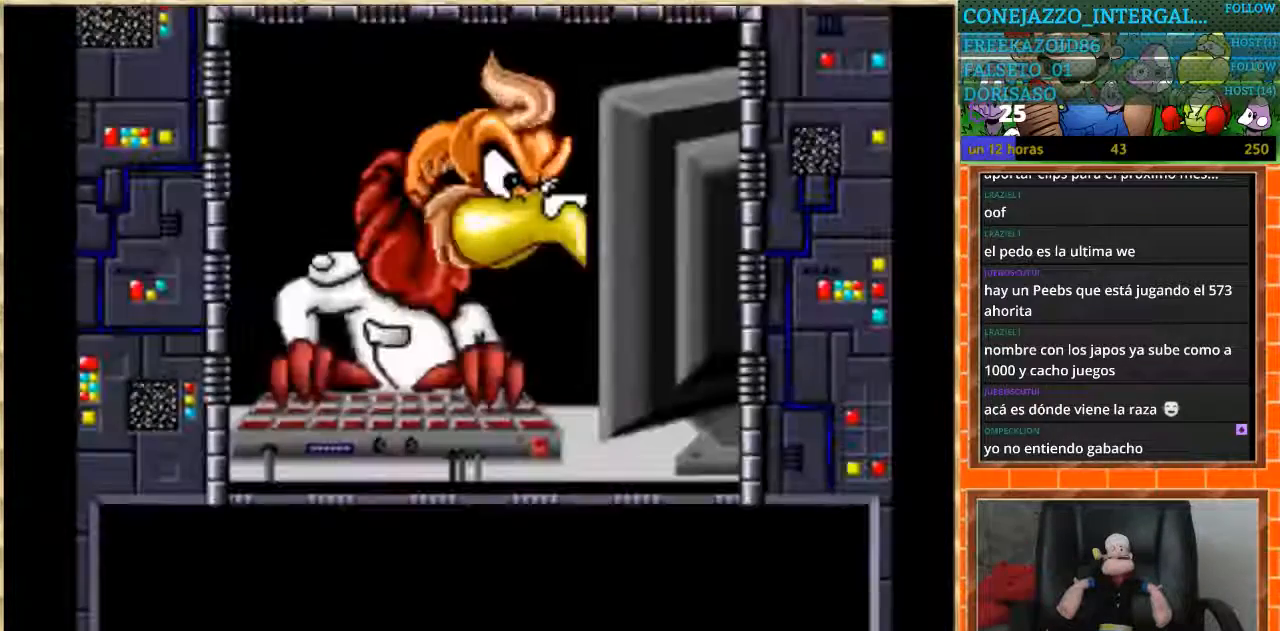
{"buttons": [], "events": []}
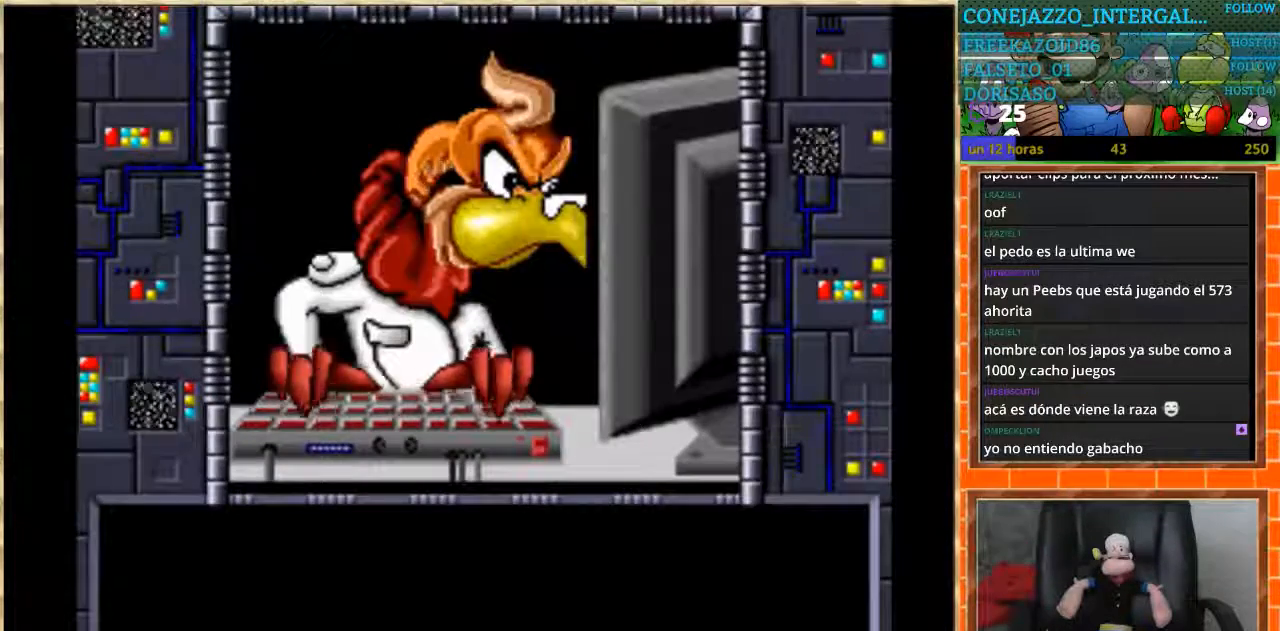
{"buttons": ["START"], "events": [[434, "START", "down"]]}
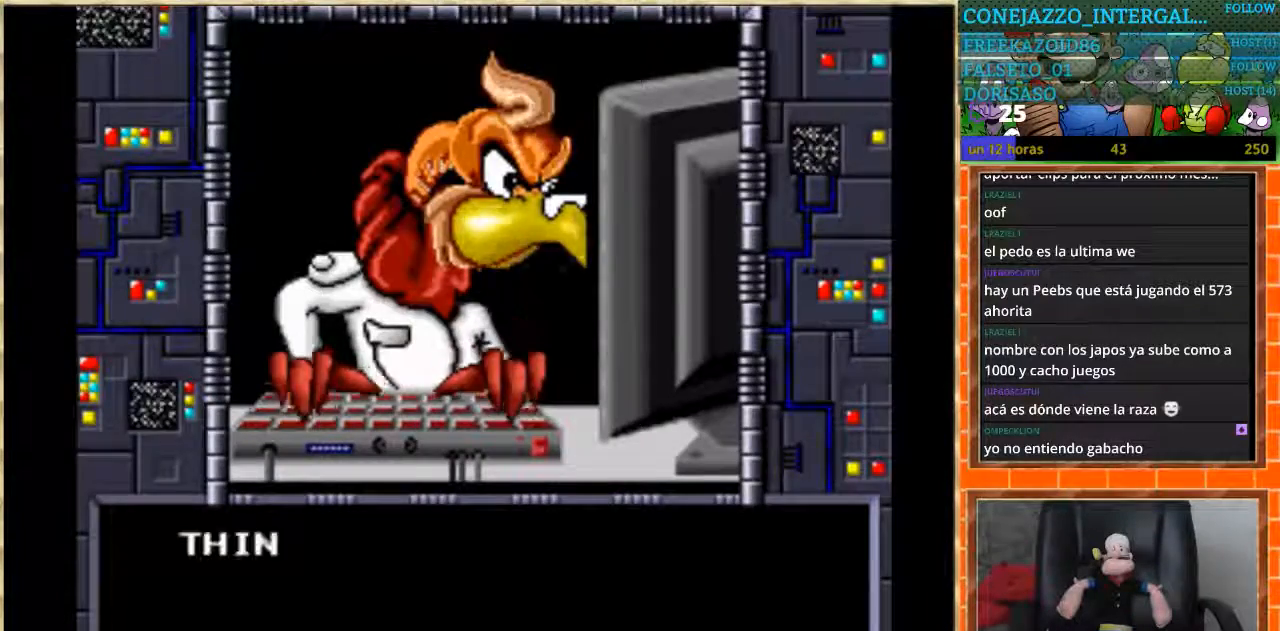
{"buttons": ["START"], "events": [[200, "START", "up"], [467, "START", "down"]]}
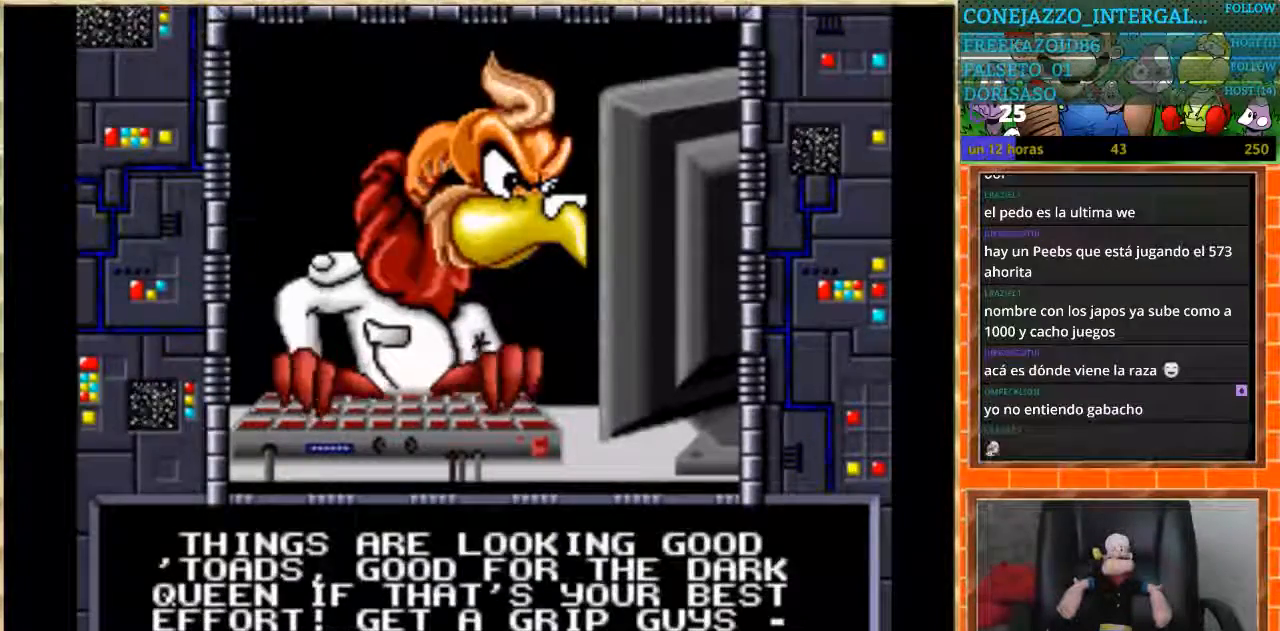
{"buttons": [], "events": [[133, "START", "up"]]}
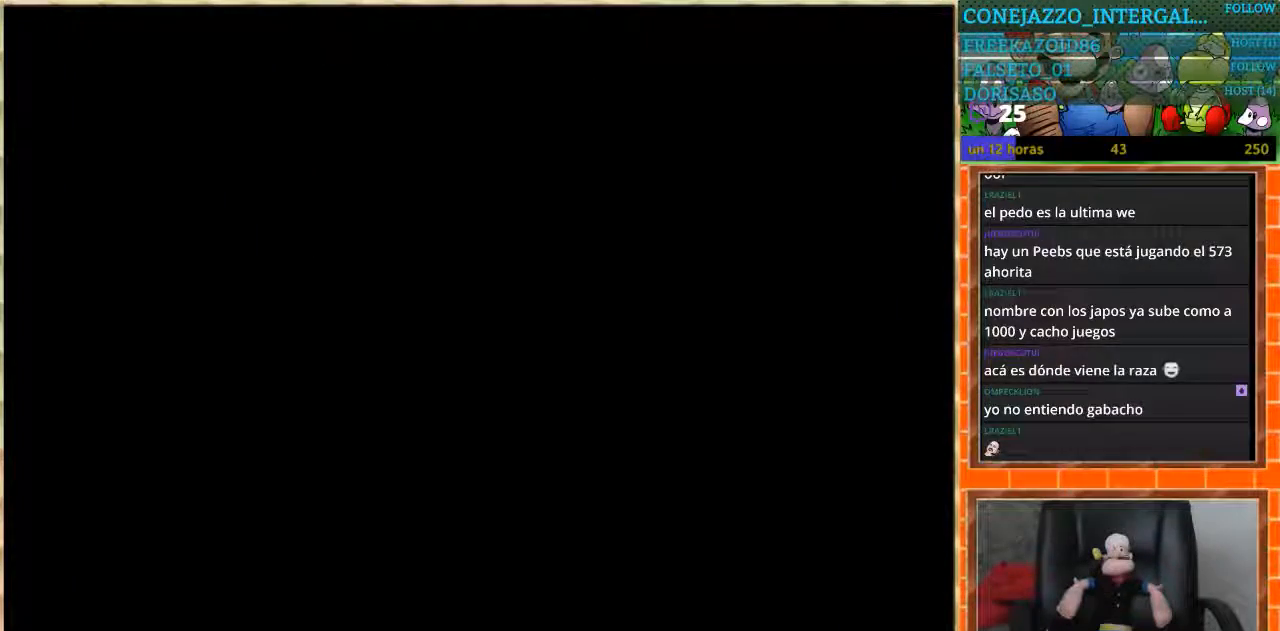
{"buttons": [], "events": []}
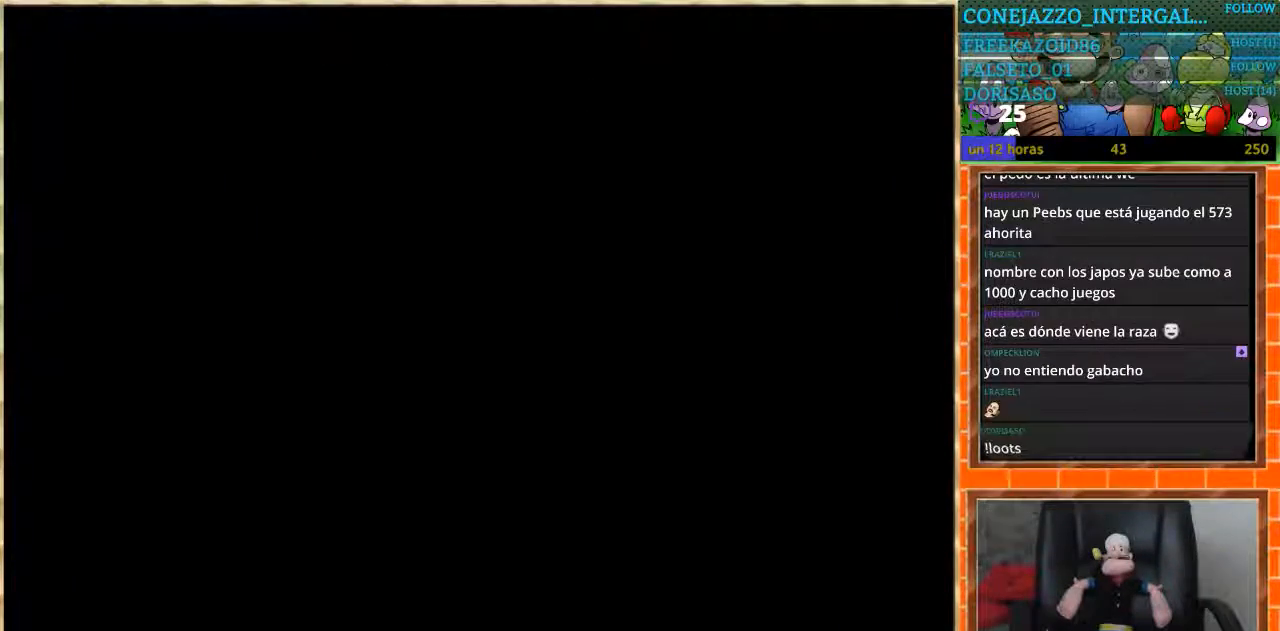
{"buttons": [], "events": []}
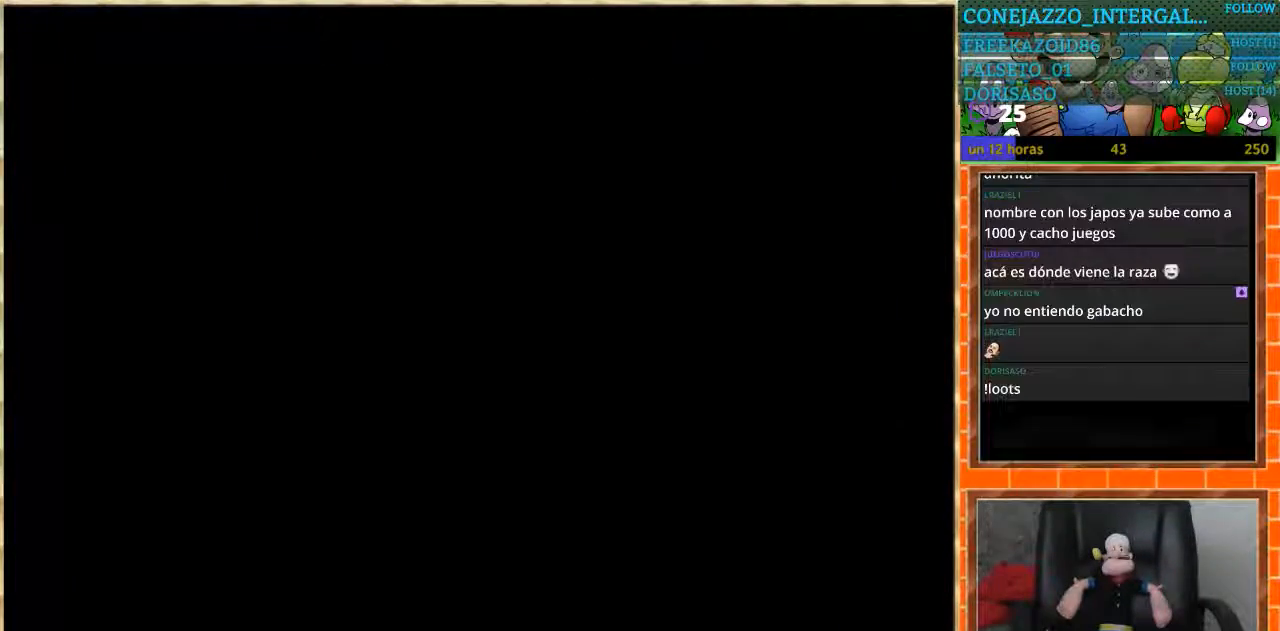
{"buttons": [], "events": []}
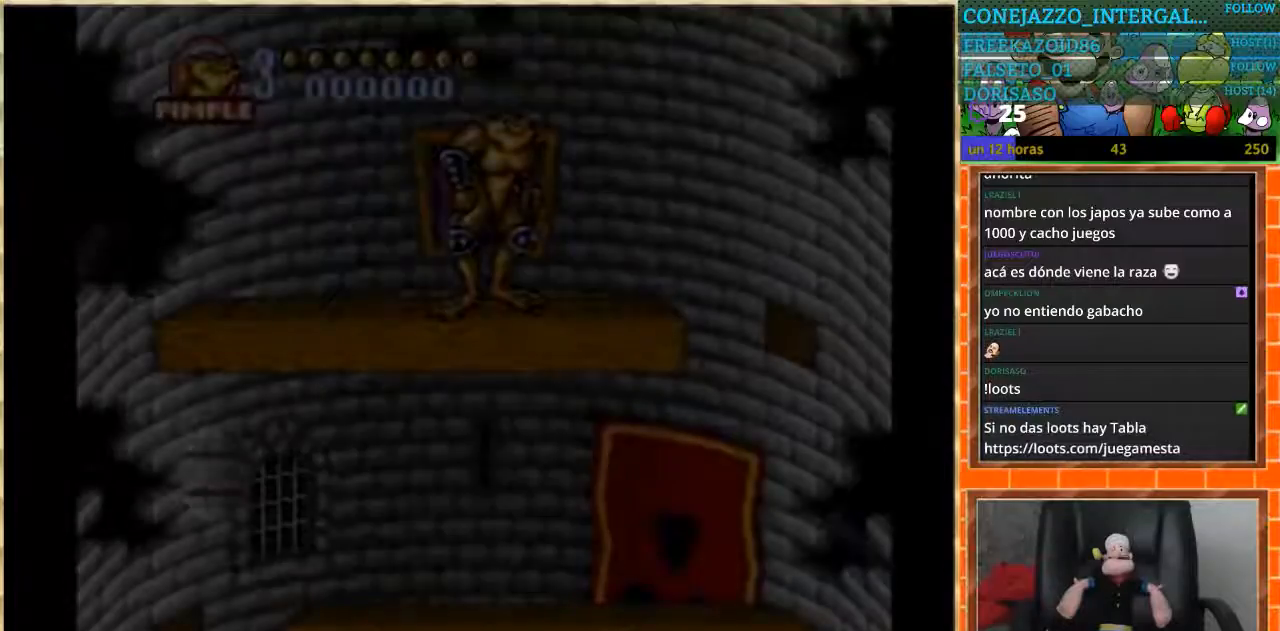
{"buttons": ["START"], "events": [[367, "START", "down"]]}
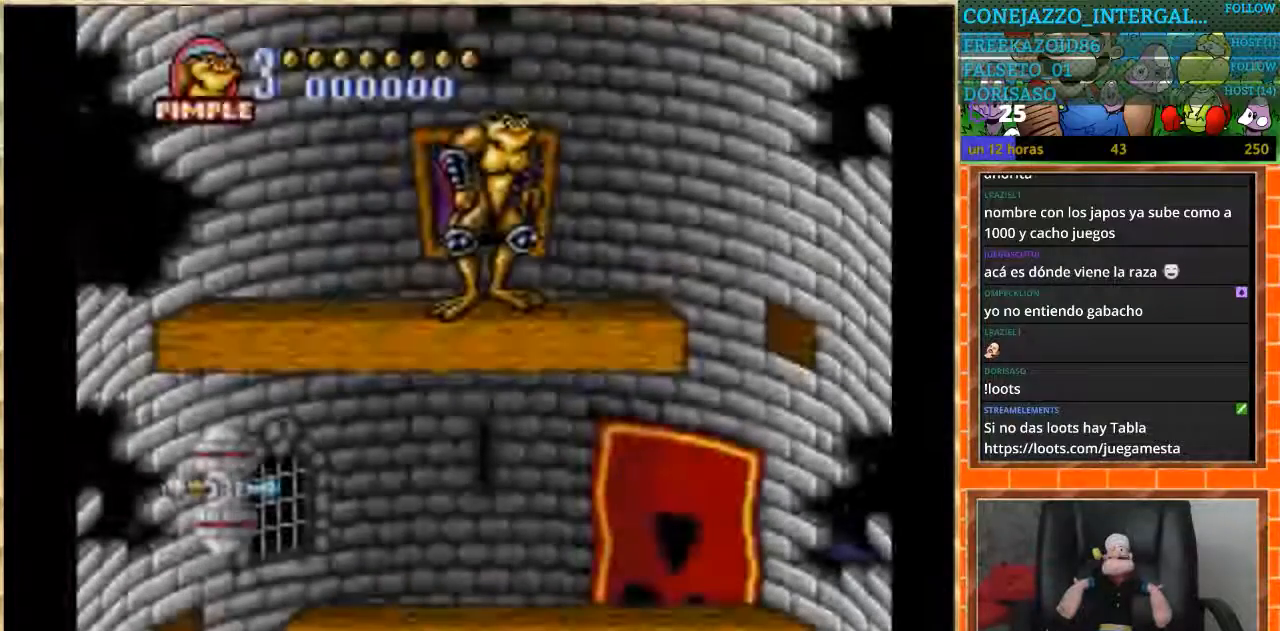
{"buttons": [], "events": [[134, "START", "up"]]}